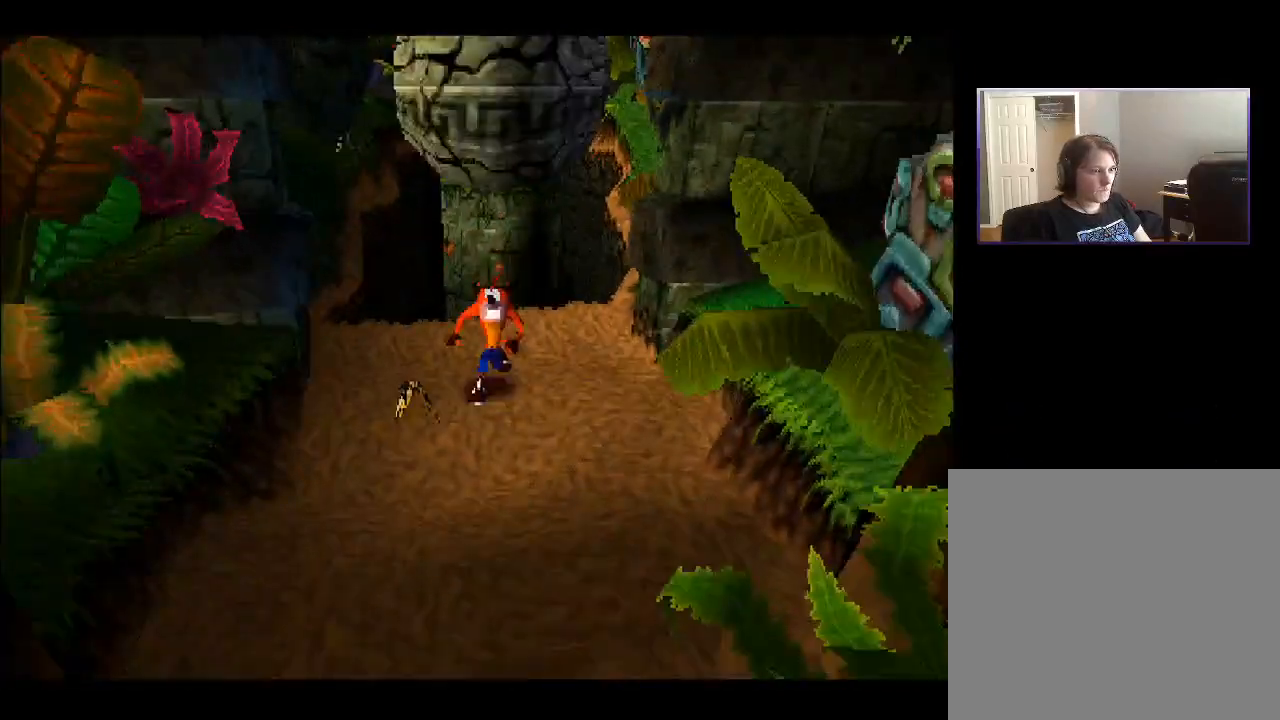
Gameplay with a controller (PlayStation layout); each line is a JSON object with the inputs held at the frame after it. "events" lists button and stick changes between this image and that frame as [ms after this image, input, new state], when the widget could be followed in between. Not read: L3 R3 left_stick.
{"buttons": ["DPAD_DOWN"], "right_stick": "center", "events": []}
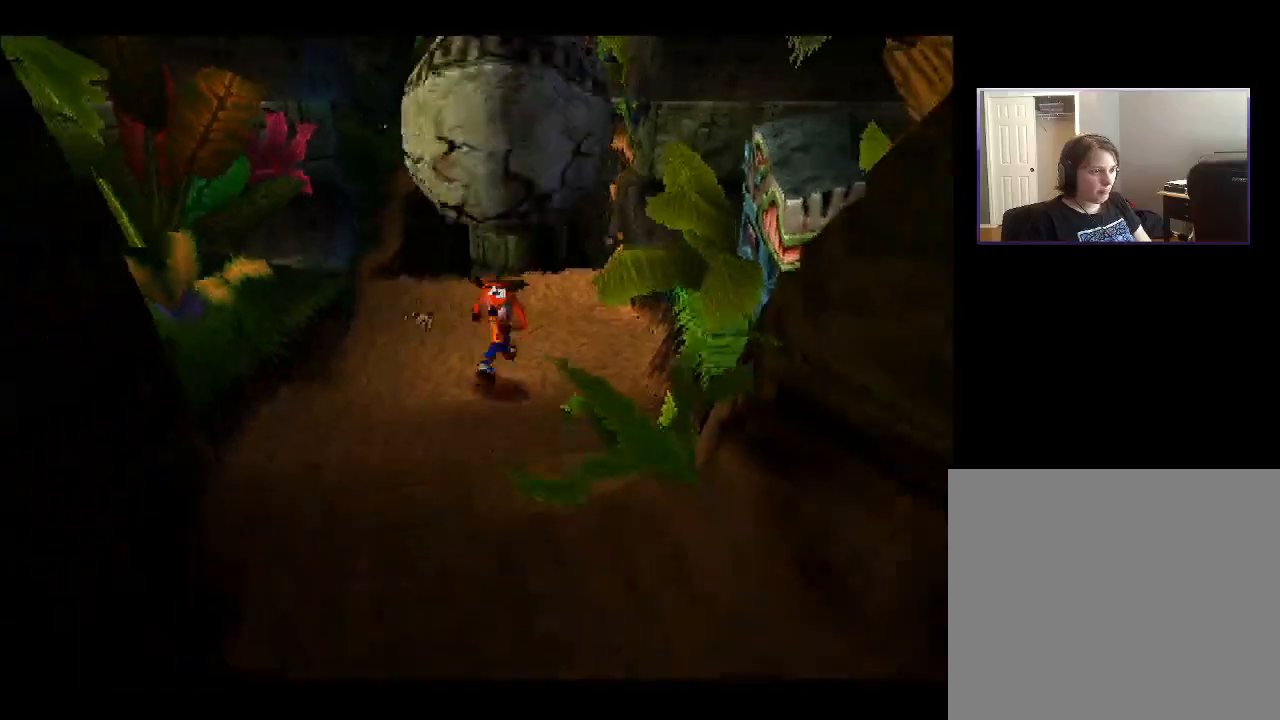
{"buttons": ["DPAD_DOWN"], "right_stick": "center", "events": []}
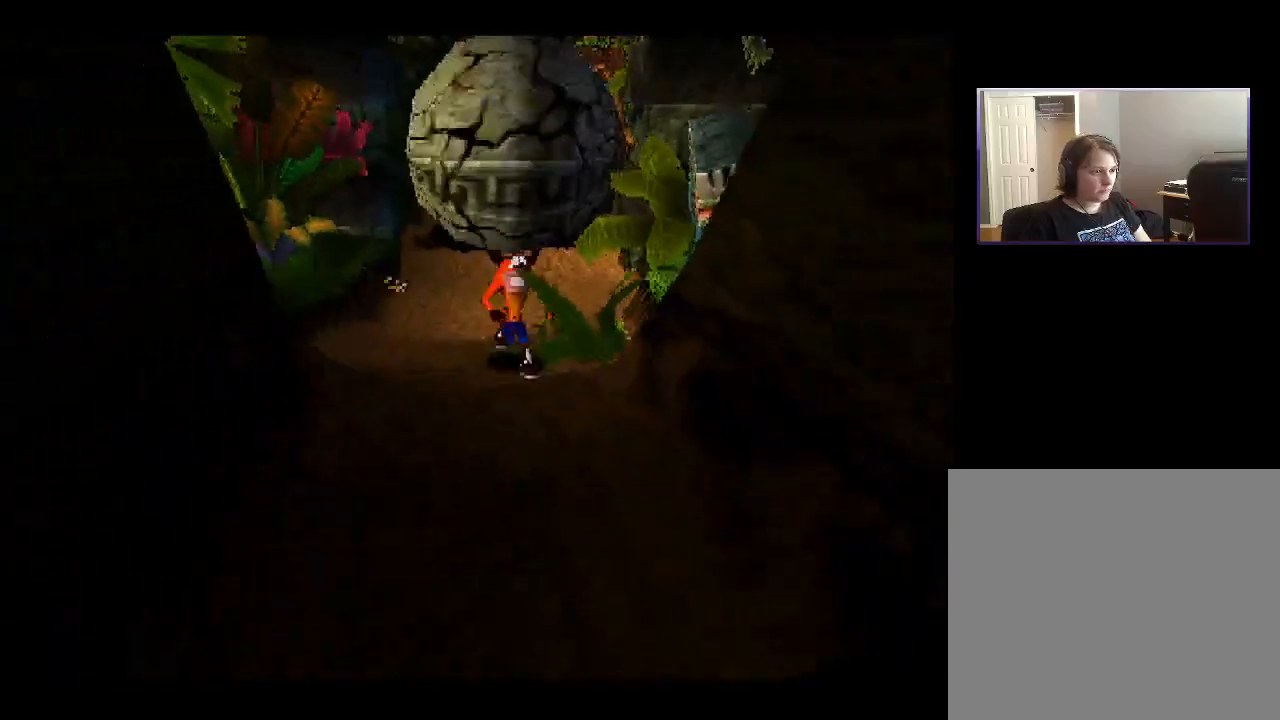
{"buttons": ["DPAD_DOWN"], "right_stick": "center", "events": []}
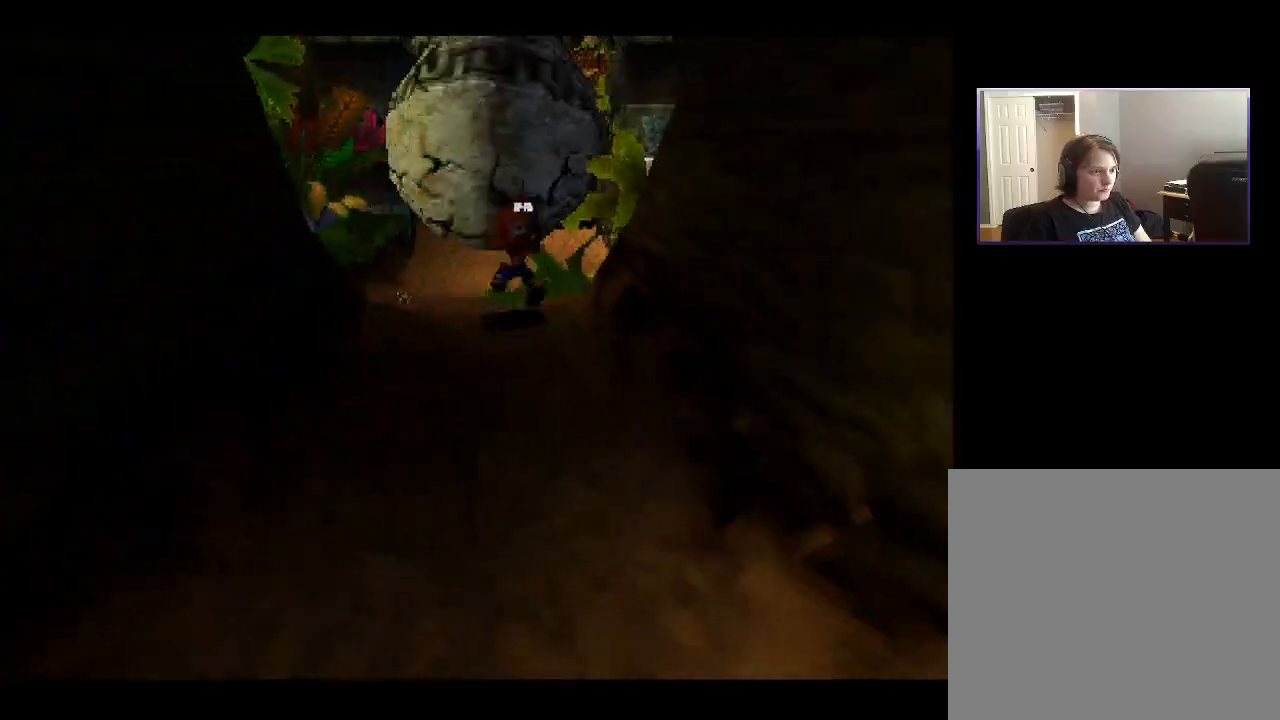
{"buttons": ["DPAD_DOWN"], "right_stick": "center", "events": []}
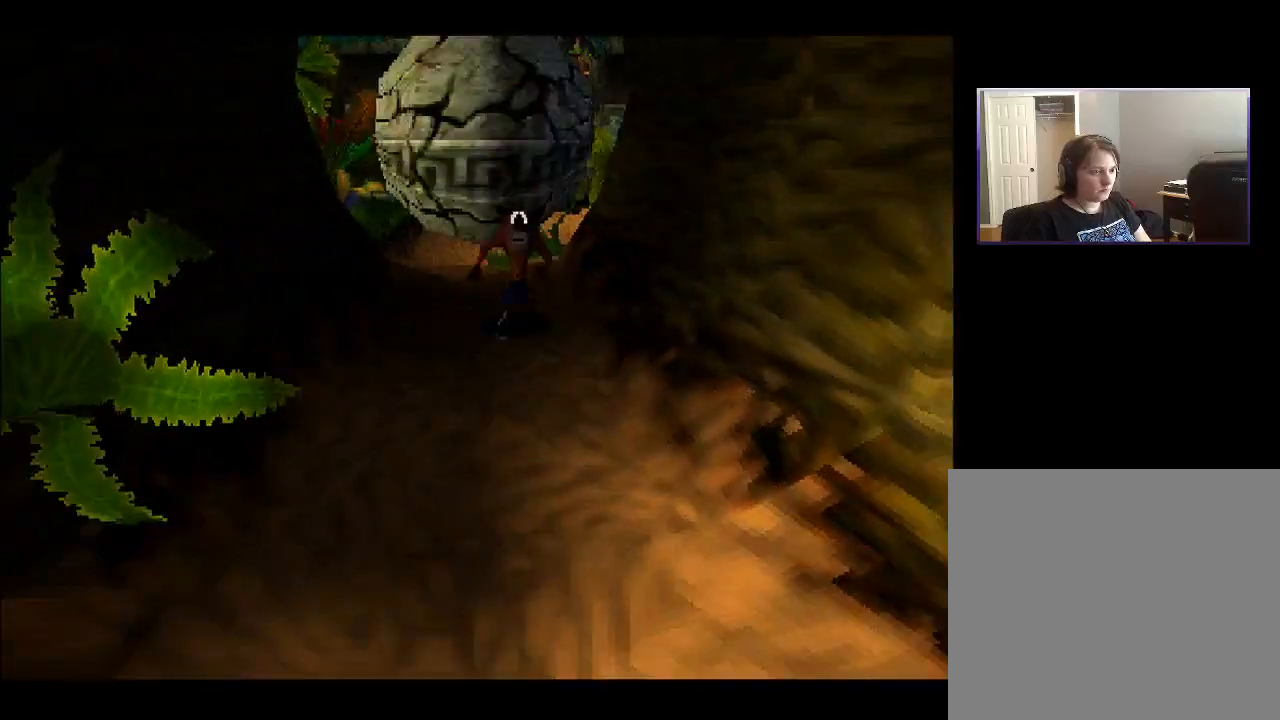
{"buttons": ["DPAD_DOWN"], "right_stick": "center", "events": []}
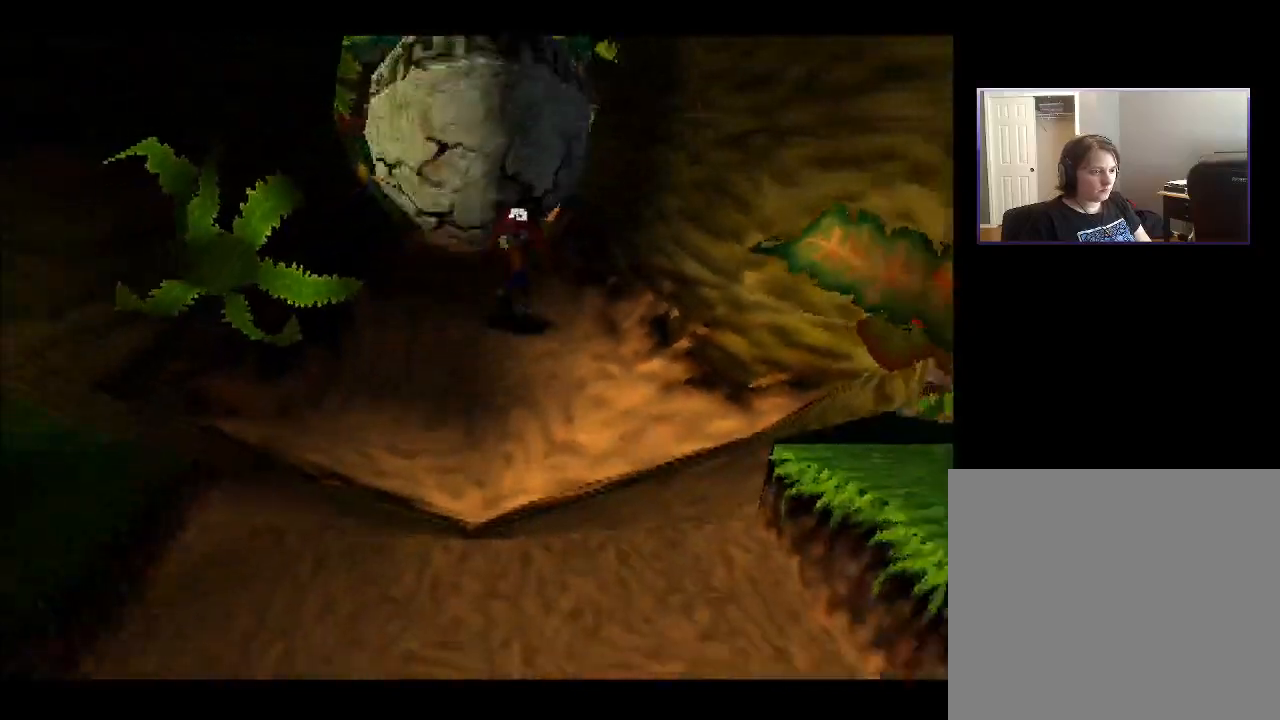
{"buttons": ["DPAD_DOWN"], "right_stick": "center", "events": []}
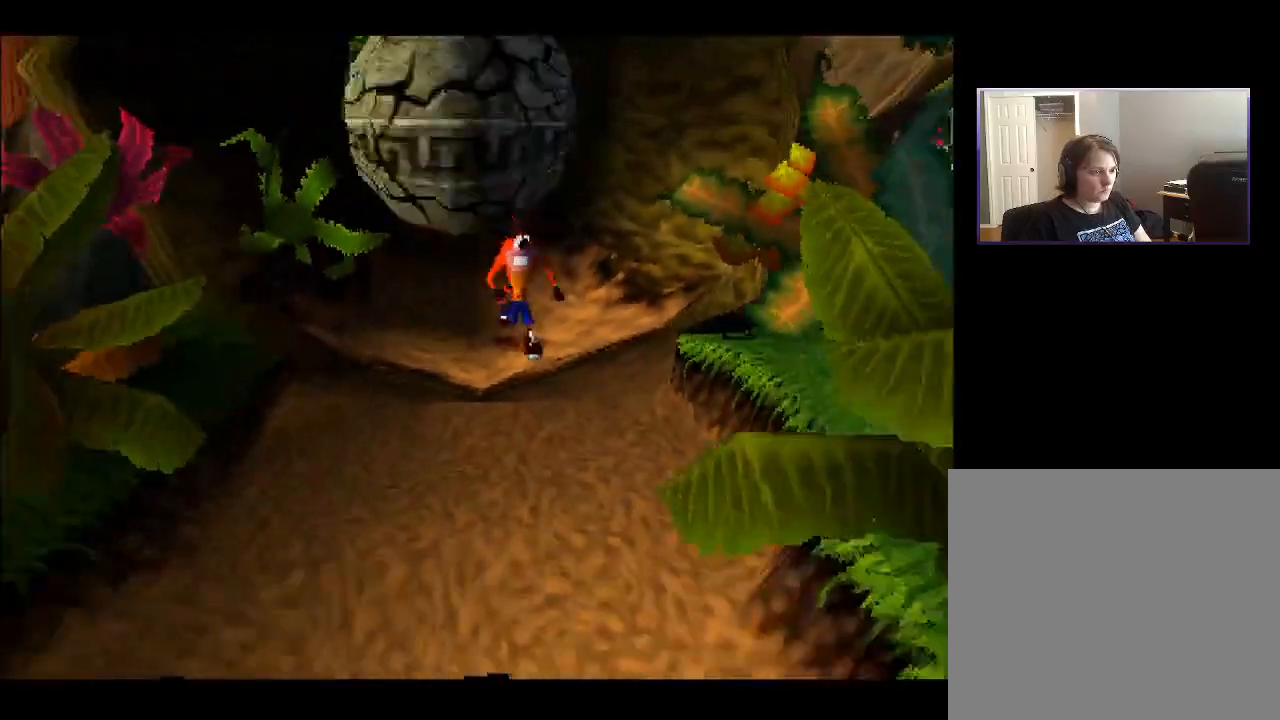
{"buttons": ["DPAD_DOWN"], "right_stick": "center", "events": [[117, "DPAD_LEFT", "down"], [267, "DPAD_LEFT", "up"]]}
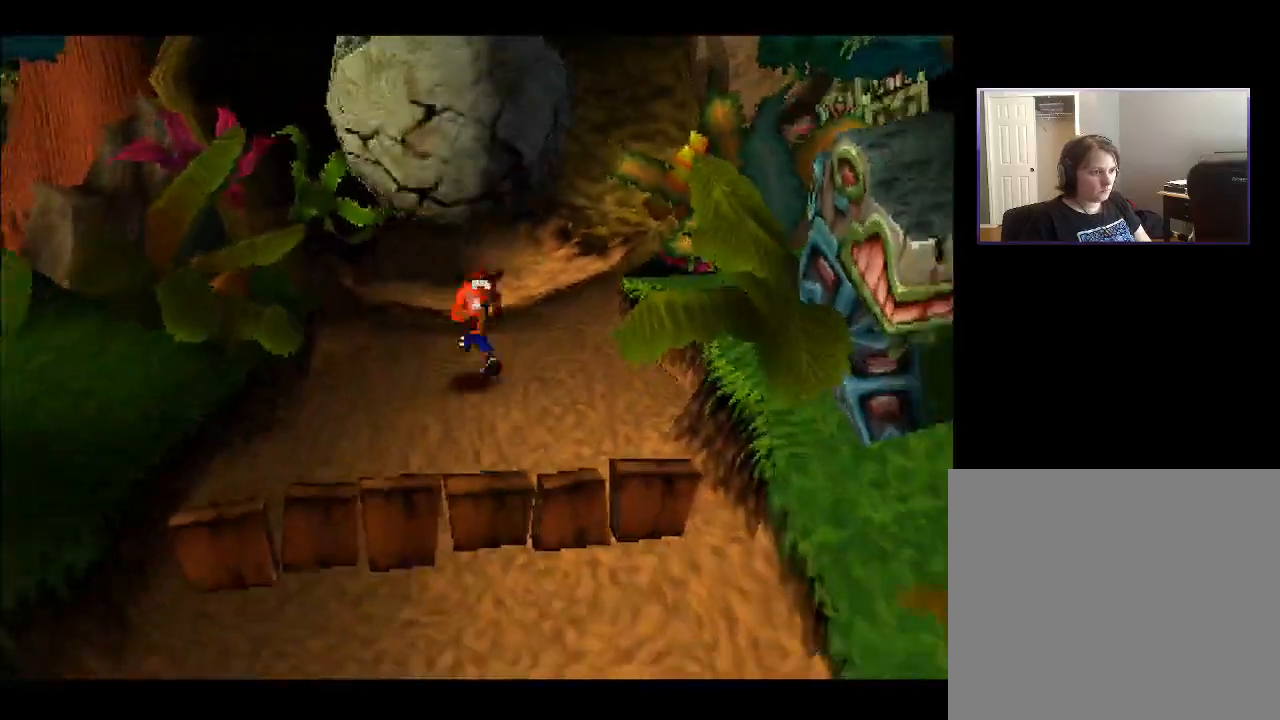
{"buttons": ["DPAD_DOWN"], "right_stick": "center", "events": [[217, "CROSS", "down"], [333, "CROSS", "up"]]}
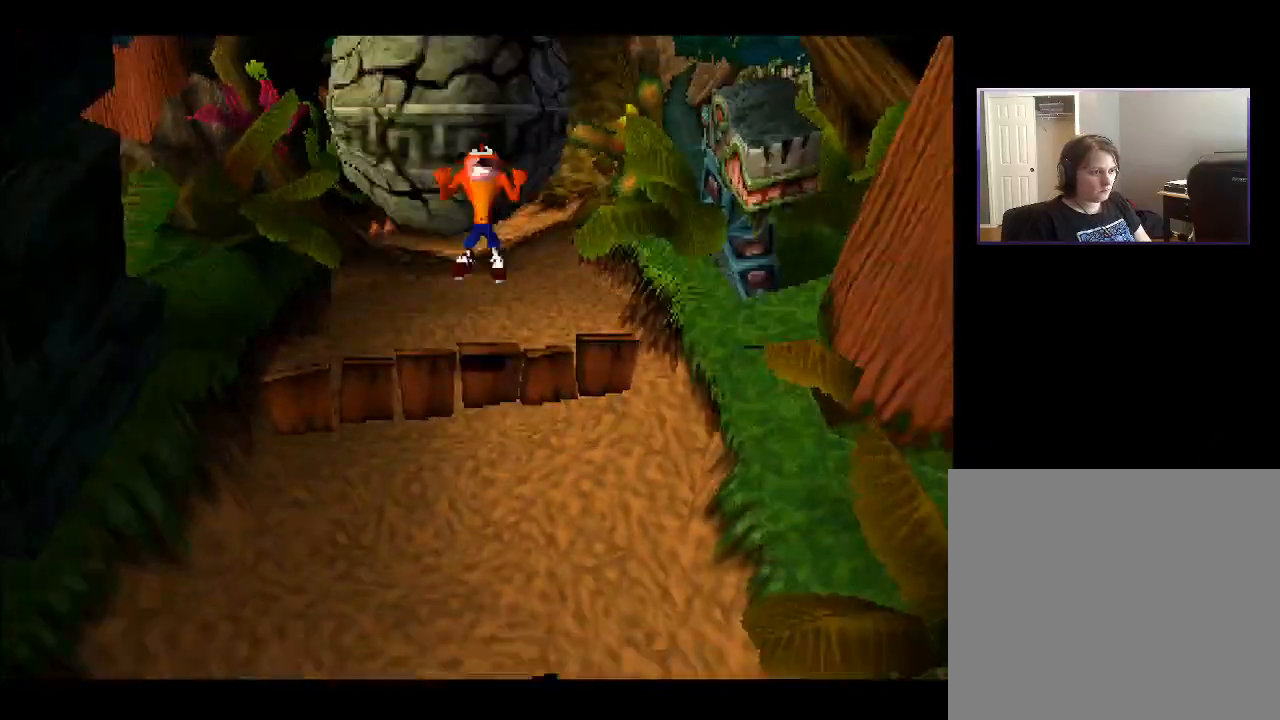
{"buttons": ["DPAD_DOWN"], "right_stick": "center", "events": []}
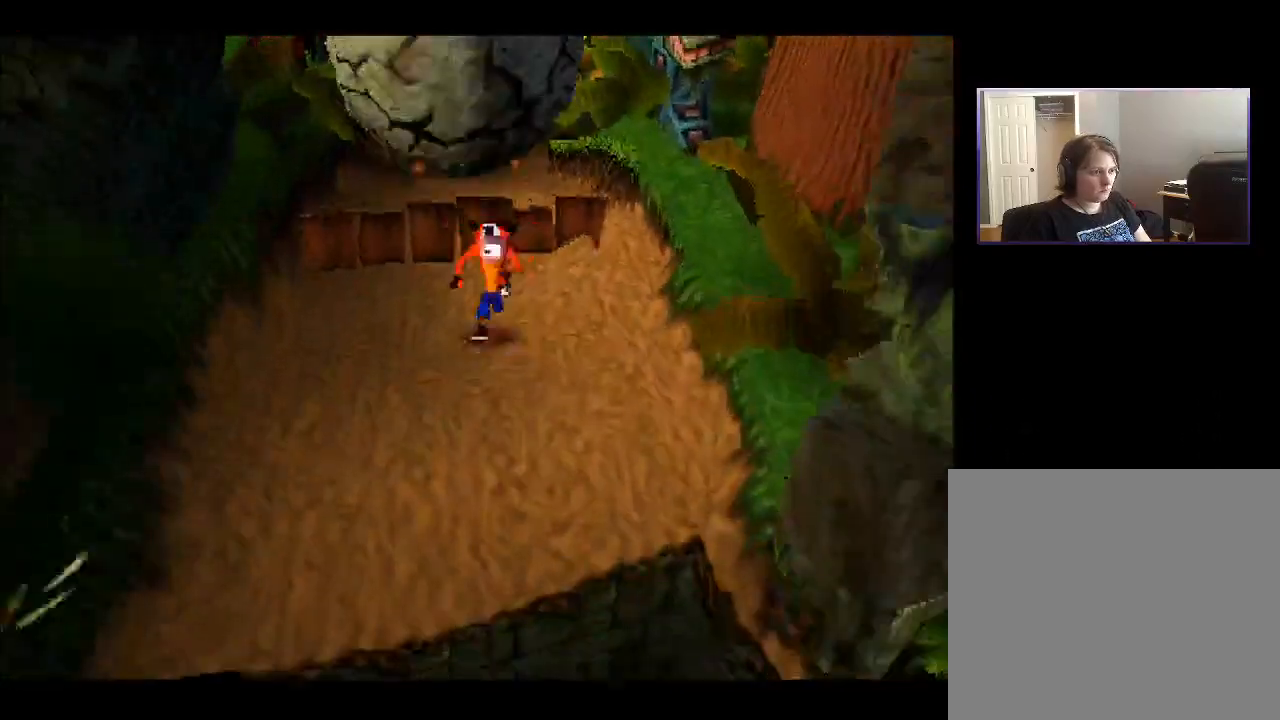
{"buttons": ["CROSS", "DPAD_DOWN"], "right_stick": "center", "events": [[400, "CROSS", "down"]]}
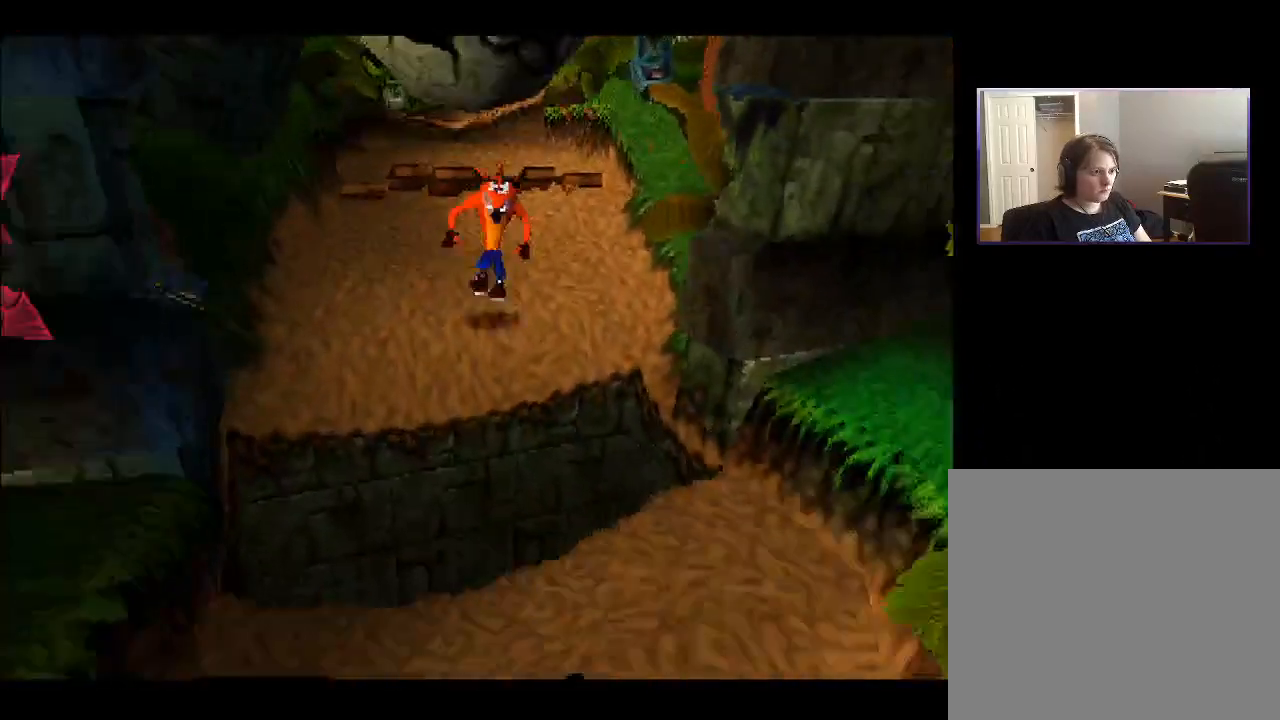
{"buttons": ["DPAD_DOWN"], "right_stick": "center", "events": [[483, "CROSS", "up"]]}
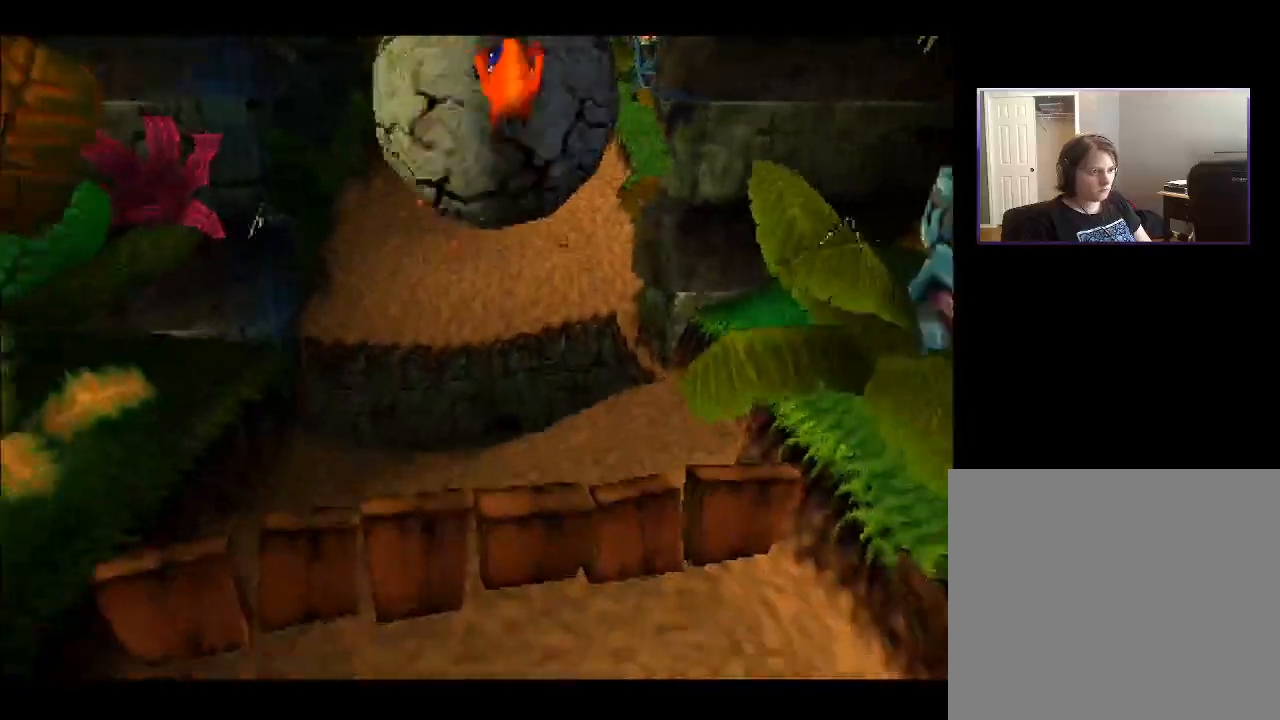
{"buttons": ["DPAD_DOWN"], "right_stick": "center", "events": [[300, "CROSS", "down"], [467, "CROSS", "up"]]}
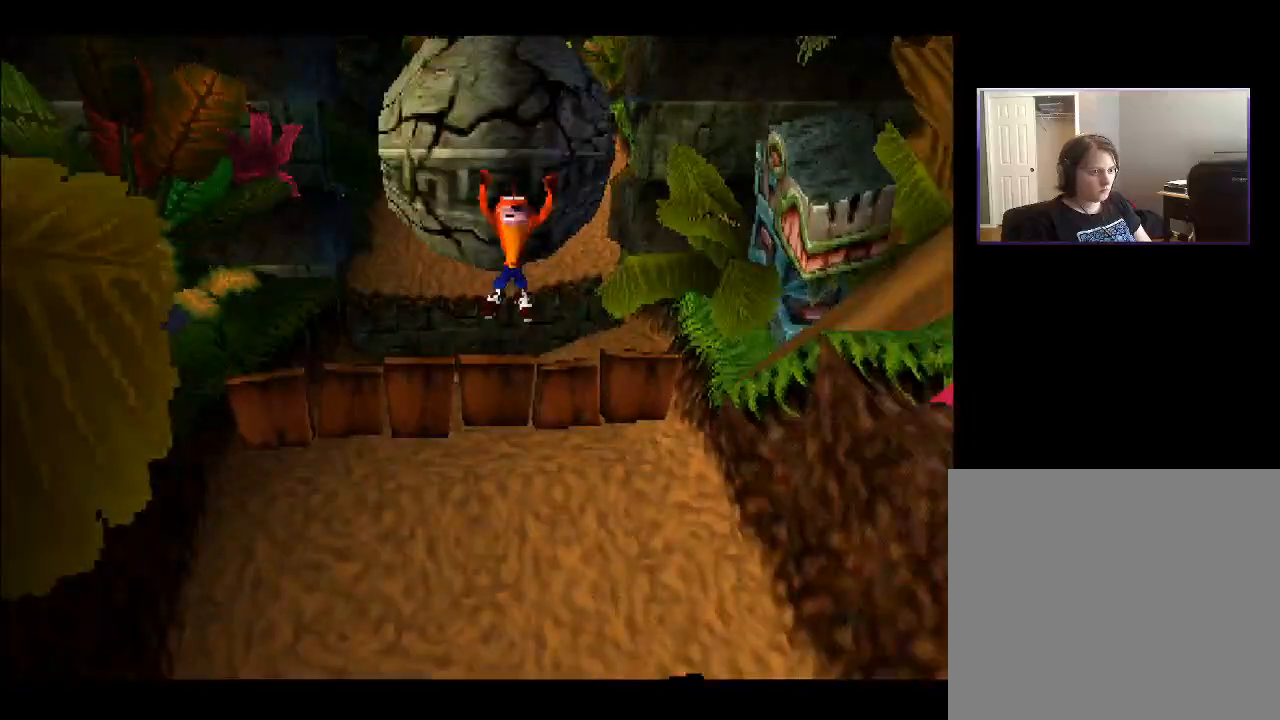
{"buttons": ["DPAD_DOWN"], "right_stick": "center", "events": []}
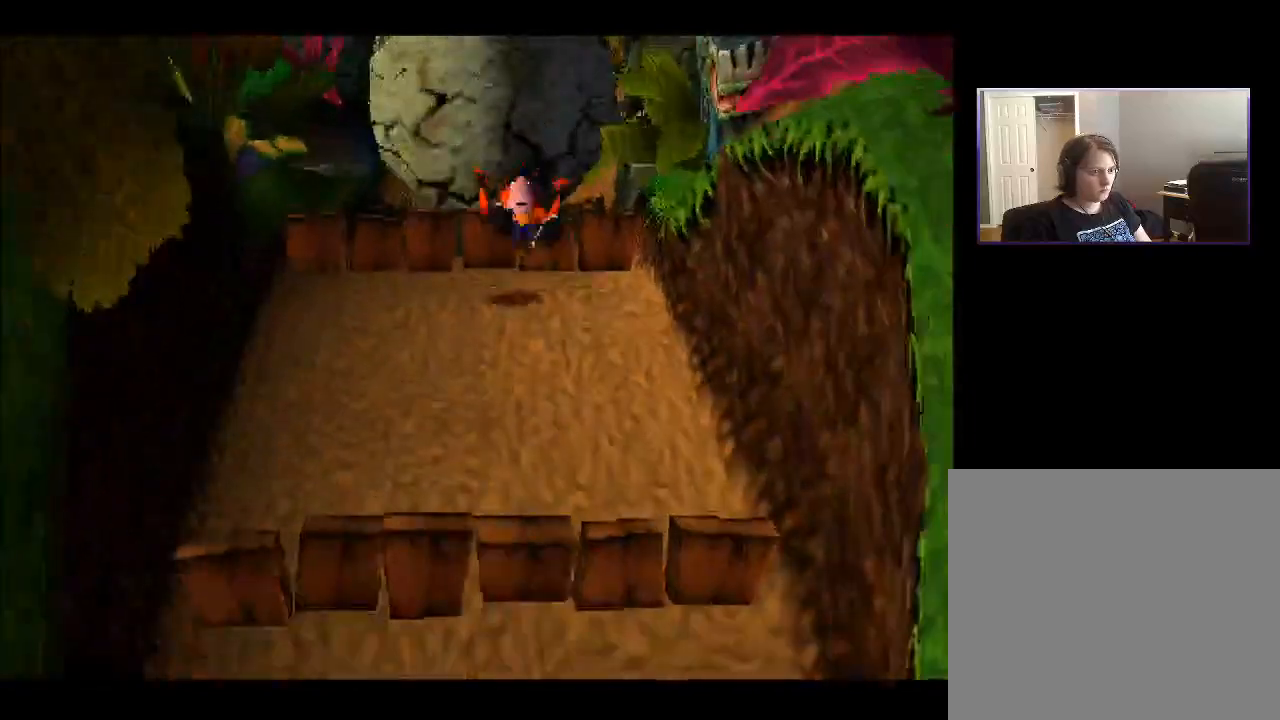
{"buttons": ["CROSS", "DPAD_DOWN"], "right_stick": "center", "events": [[400, "CROSS", "down"]]}
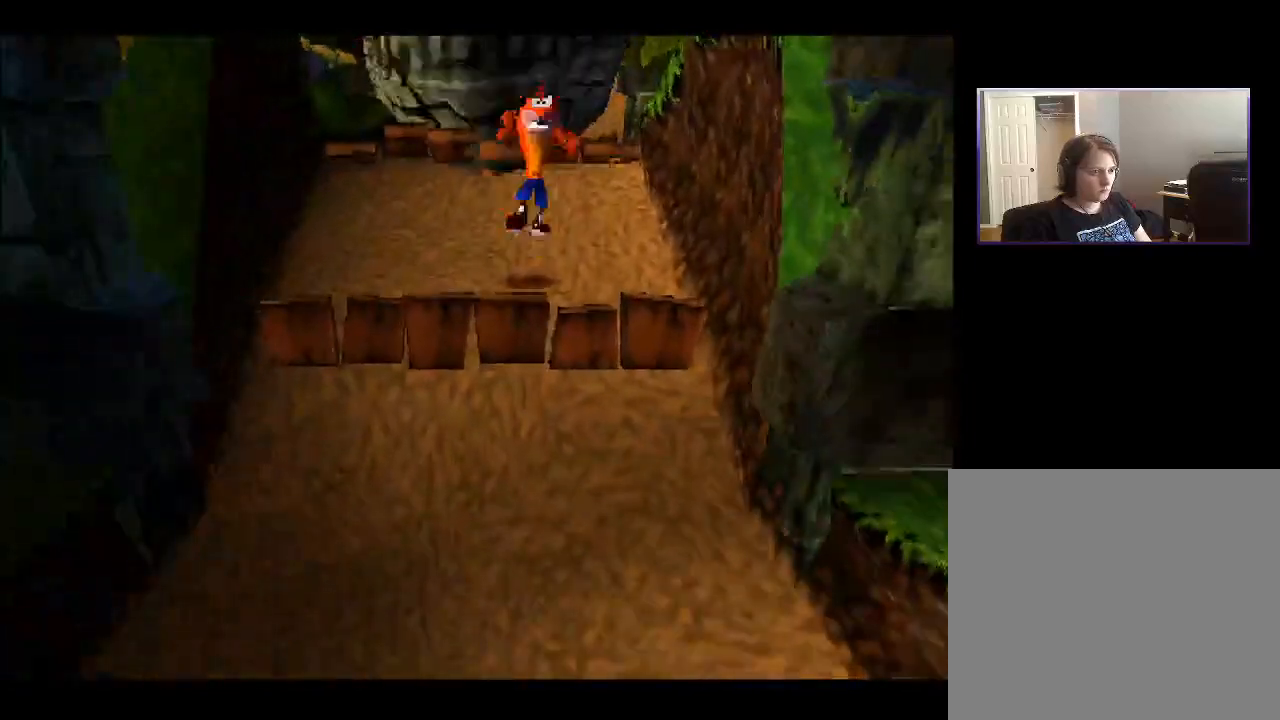
{"buttons": ["DPAD_DOWN"], "right_stick": "center", "events": [[33, "CROSS", "up"]]}
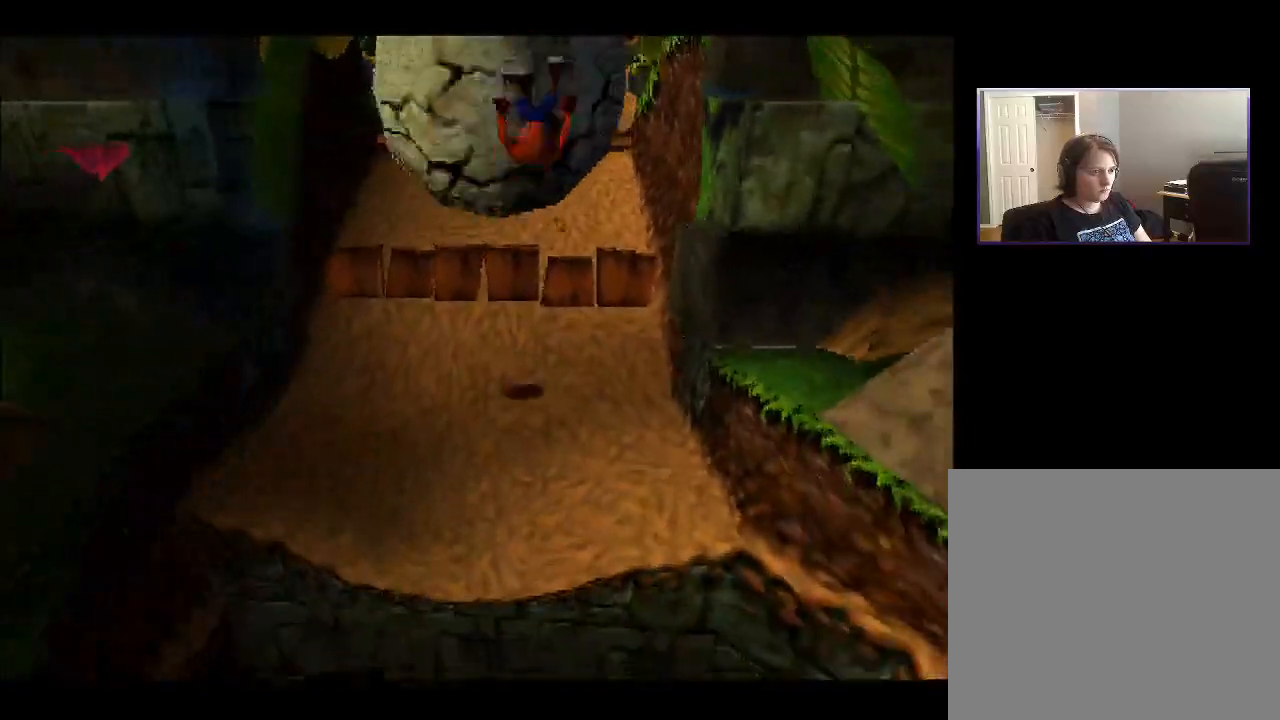
{"buttons": ["CROSS", "DPAD_DOWN"], "right_stick": "center", "events": [[383, "CROSS", "down"]]}
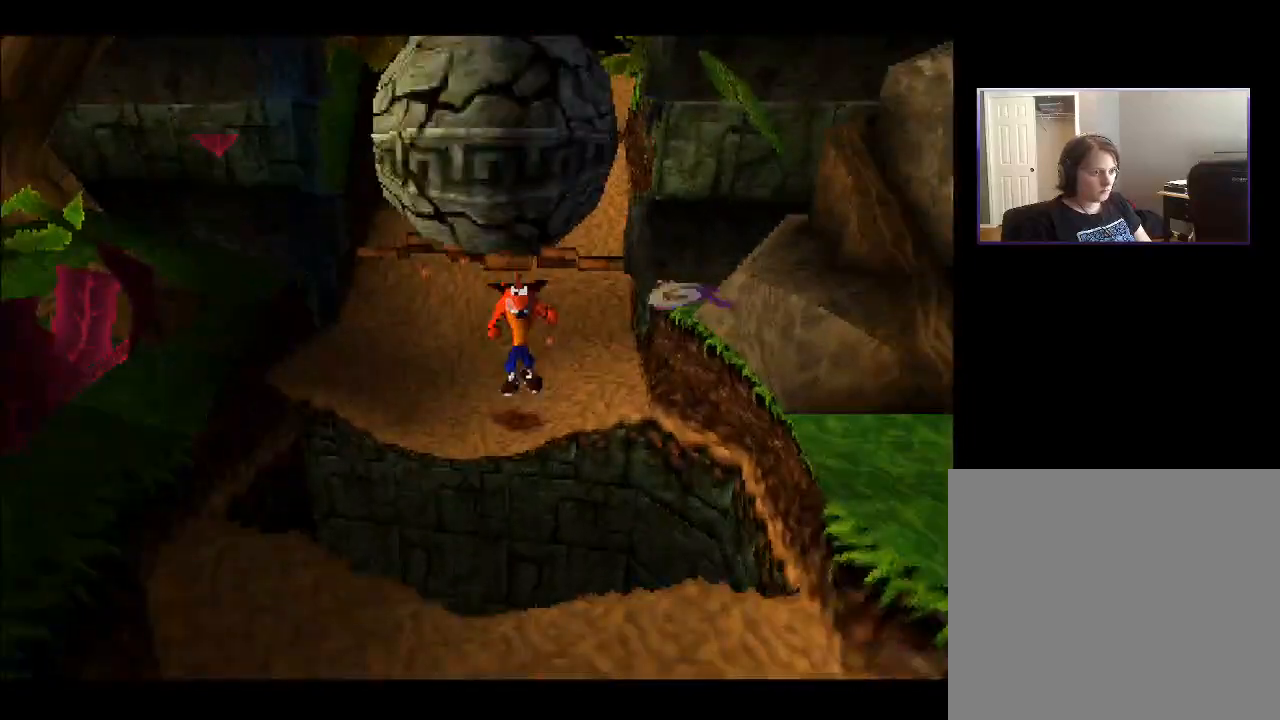
{"buttons": ["DPAD_DOWN"], "right_stick": "center", "events": [[217, "CROSS", "up"]]}
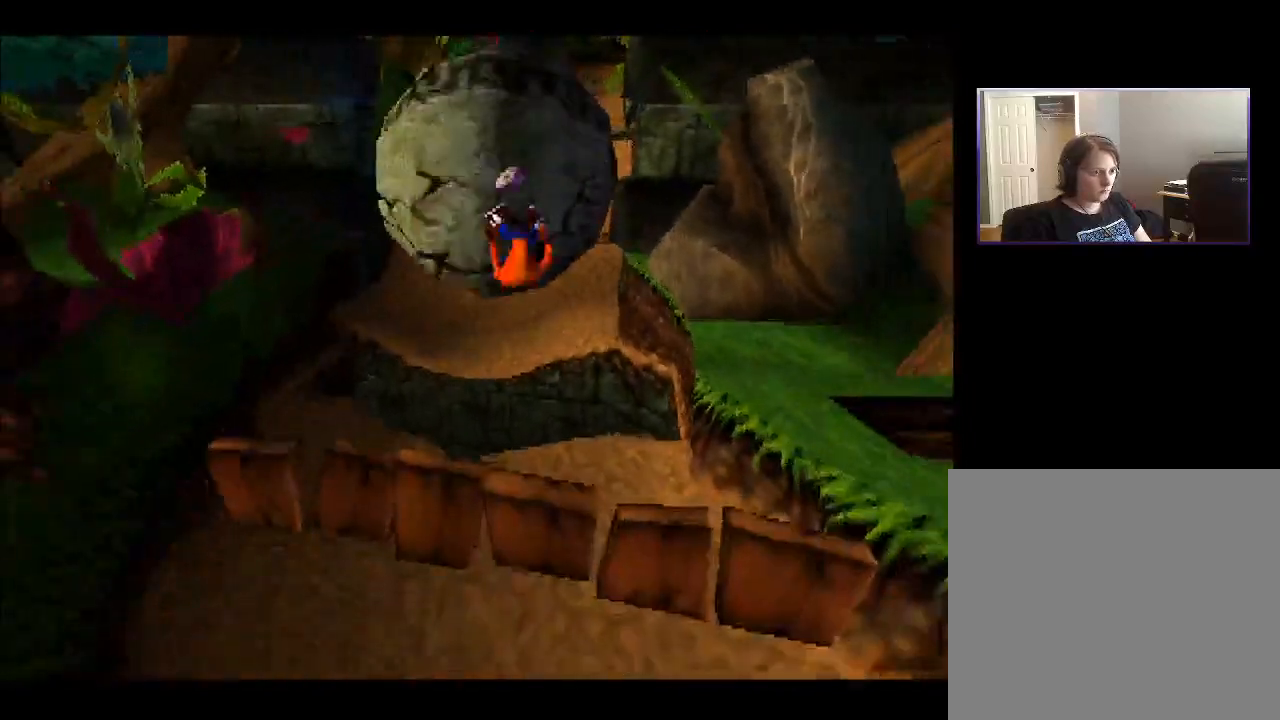
{"buttons": ["DPAD_DOWN"], "right_stick": "center", "events": [[217, "CROSS", "down"], [367, "CROSS", "up"]]}
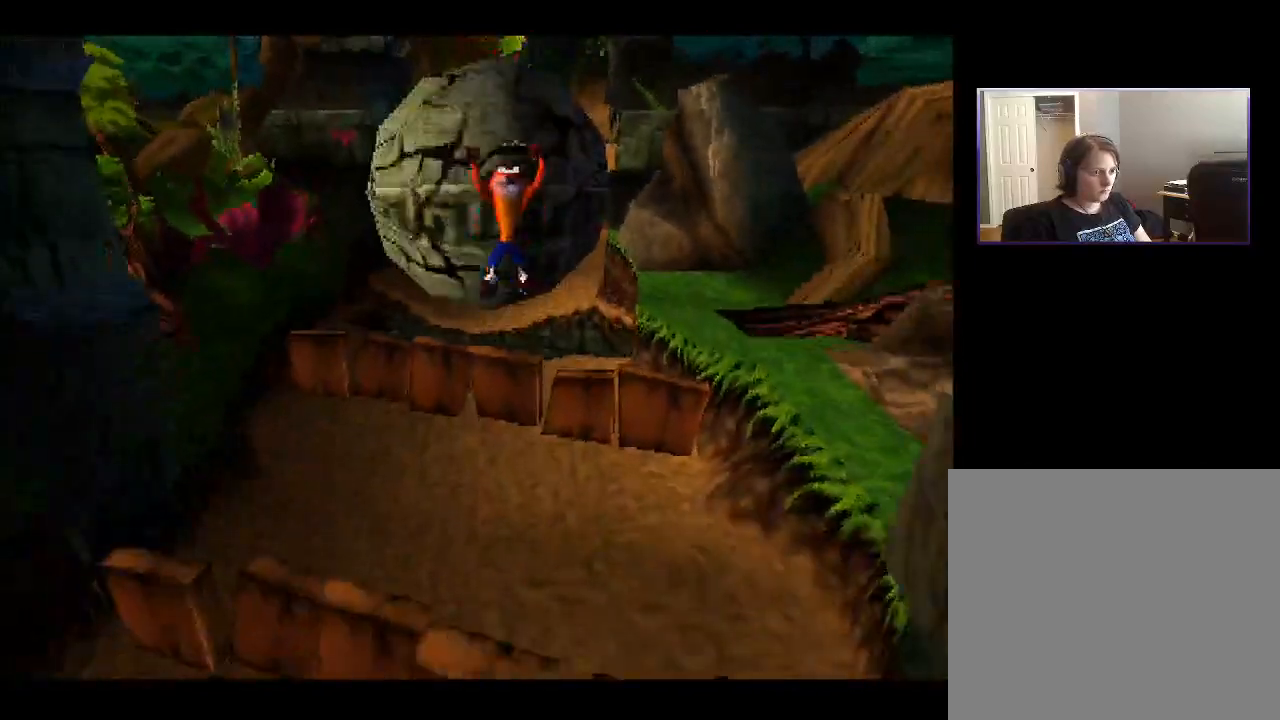
{"buttons": ["CROSS", "DPAD_DOWN"], "right_stick": "center", "events": [[450, "CROSS", "down"]]}
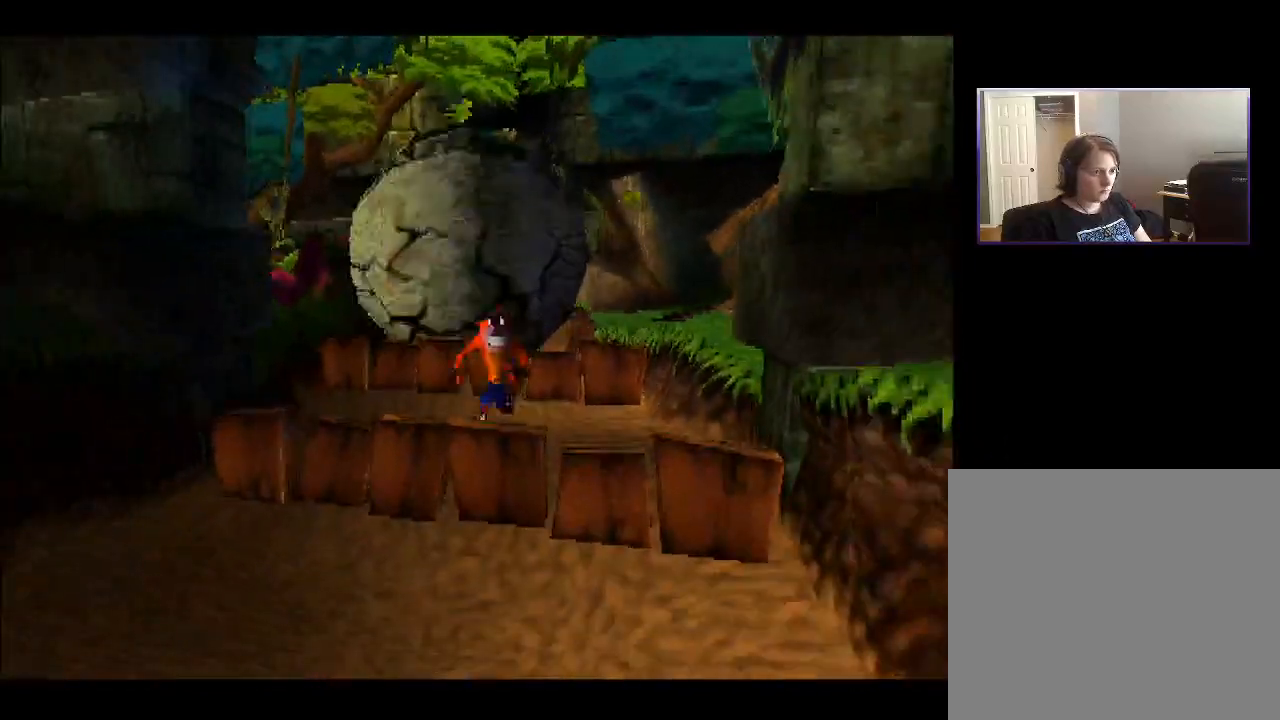
{"buttons": ["DPAD_DOWN"], "right_stick": "center", "events": [[133, "CROSS", "up"]]}
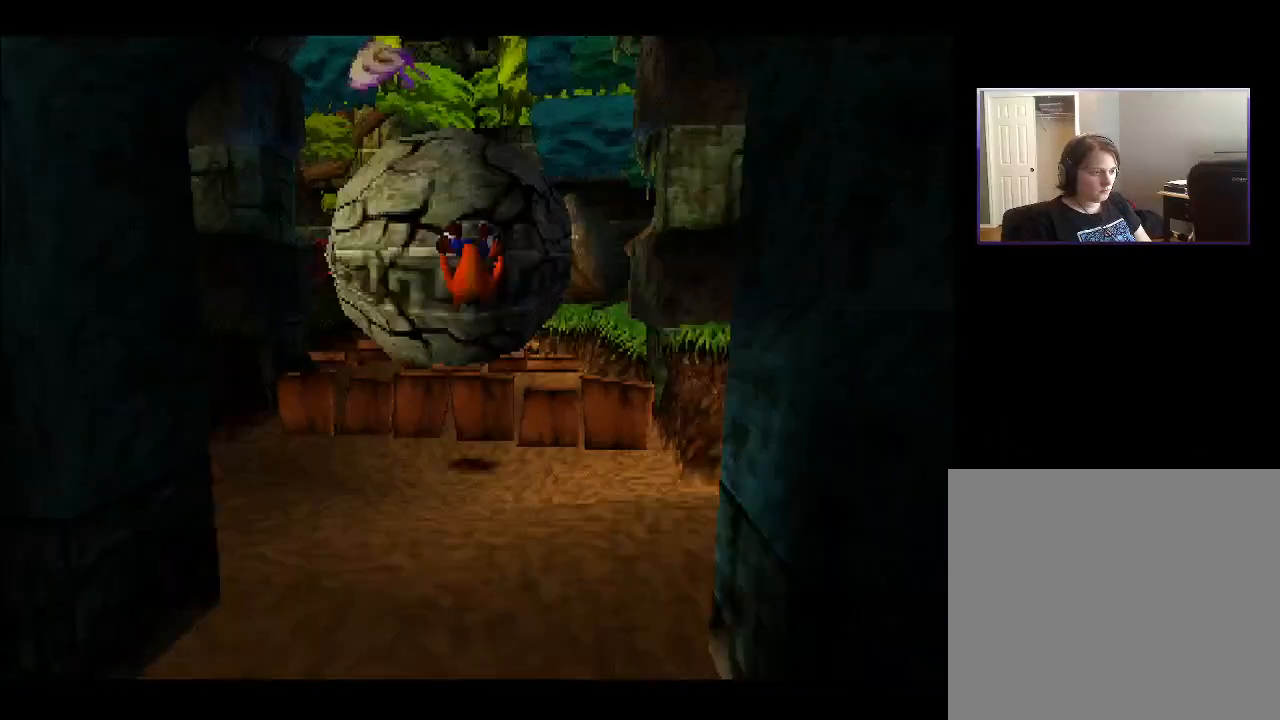
{"buttons": ["DPAD_DOWN"], "right_stick": "center", "events": []}
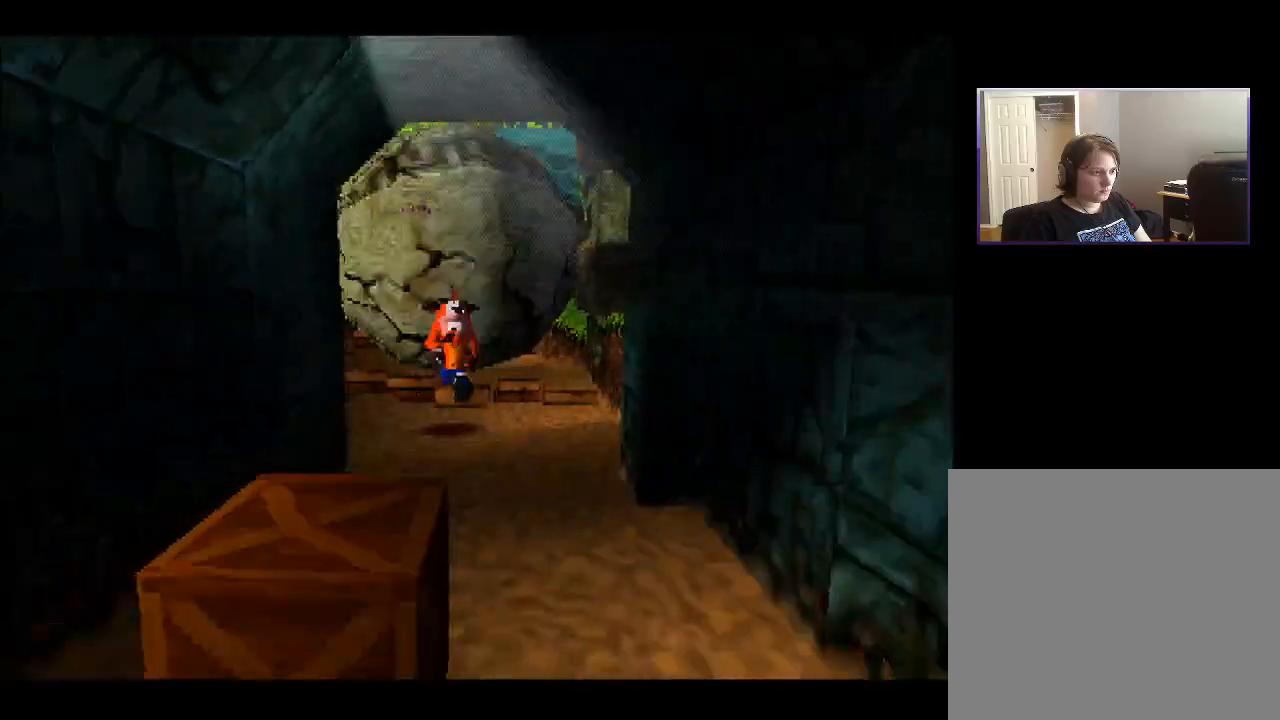
{"buttons": ["DPAD_DOWN"], "right_stick": "center", "events": []}
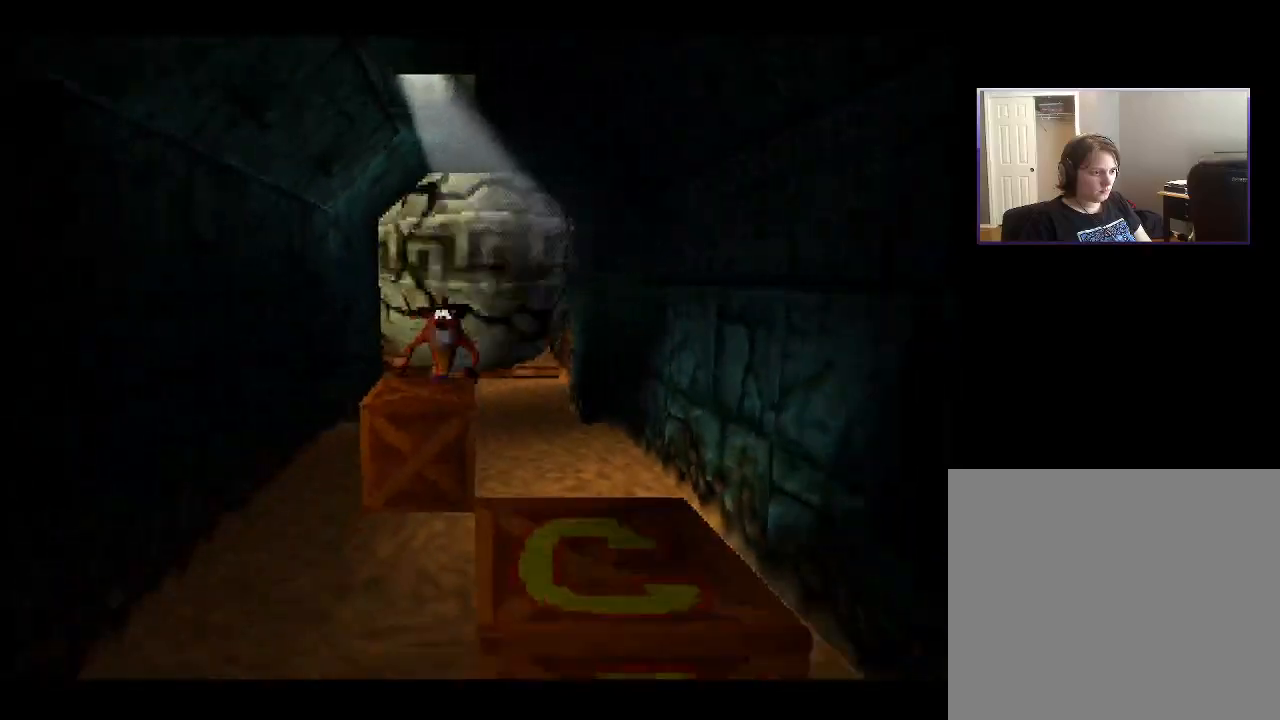
{"buttons": ["DPAD_DOWN"], "right_stick": "center", "events": [[33, "SQUARE", "down"], [117, "SQUARE", "up"]]}
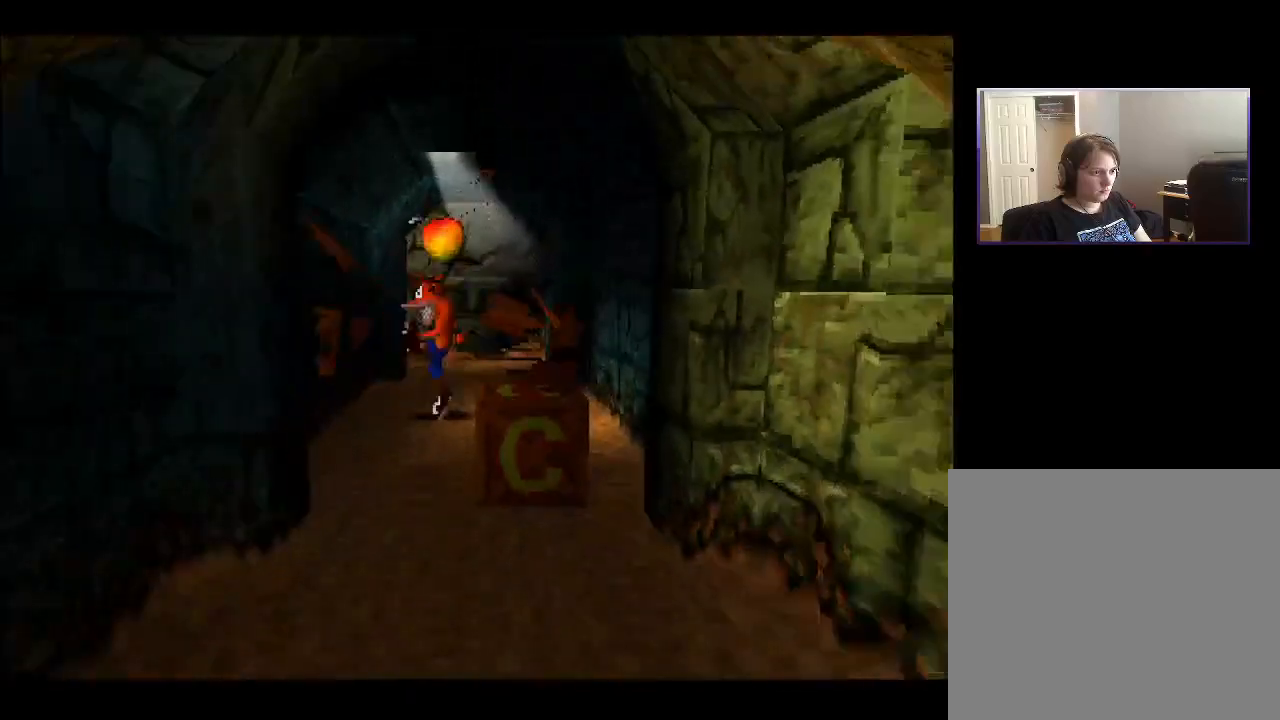
{"buttons": [], "right_stick": "center", "events": [[150, "DPAD_RIGHT", "down"], [233, "SQUARE", "down"], [300, "SQUARE", "up"], [333, "DPAD_RIGHT", "up"], [483, "DPAD_DOWN", "up"]]}
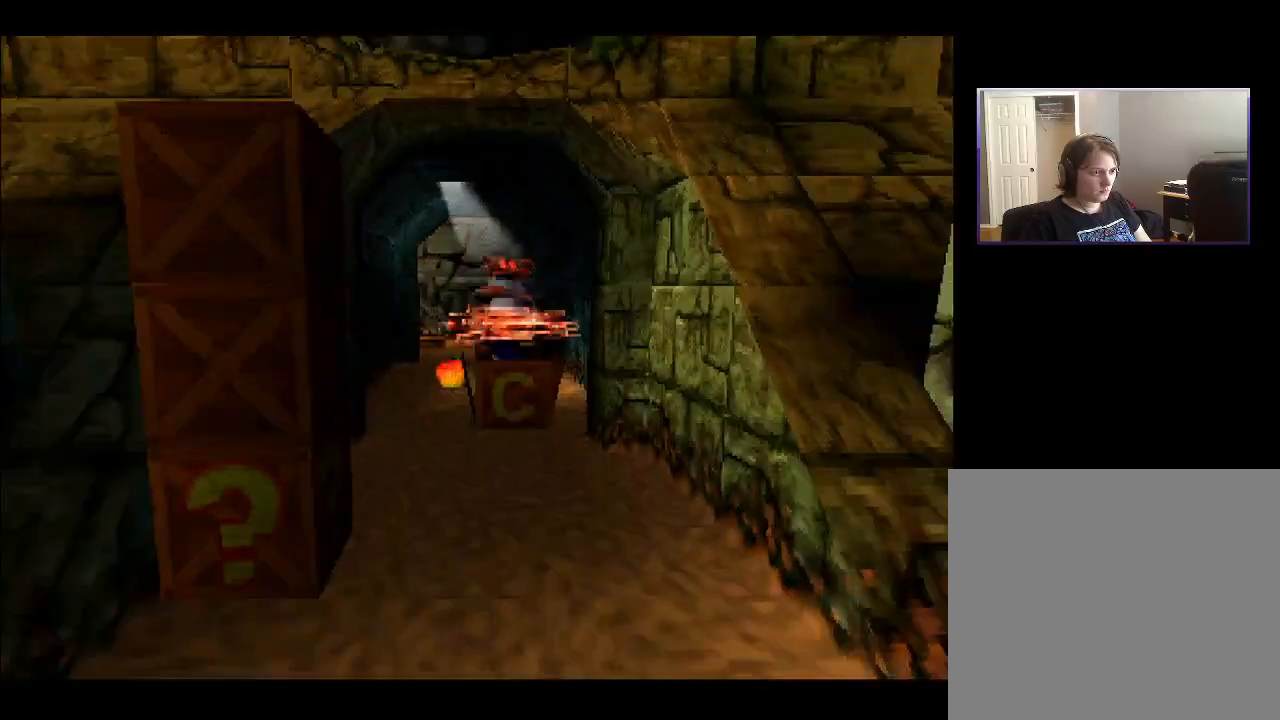
{"buttons": [], "right_stick": "center", "events": []}
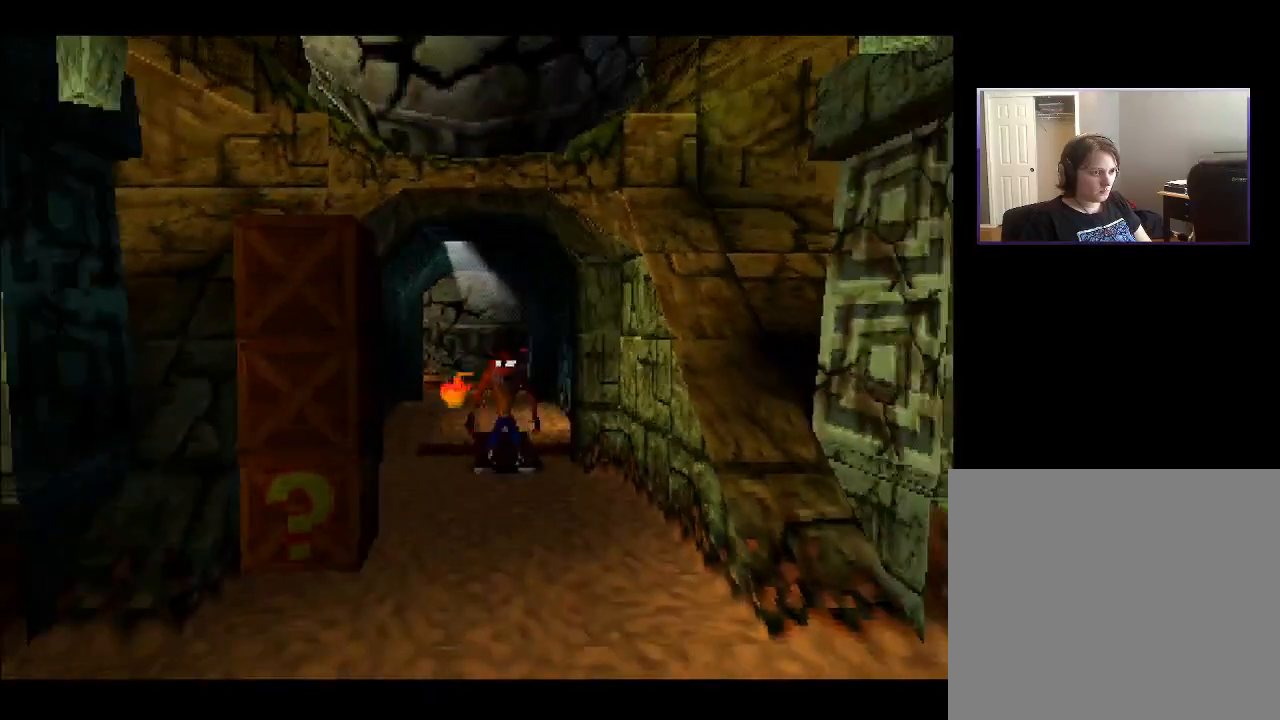
{"buttons": ["DPAD_UP"], "right_stick": "center", "events": [[50, "DPAD_LEFT", "down"], [200, "DPAD_UP", "down"], [217, "DPAD_LEFT", "up"]]}
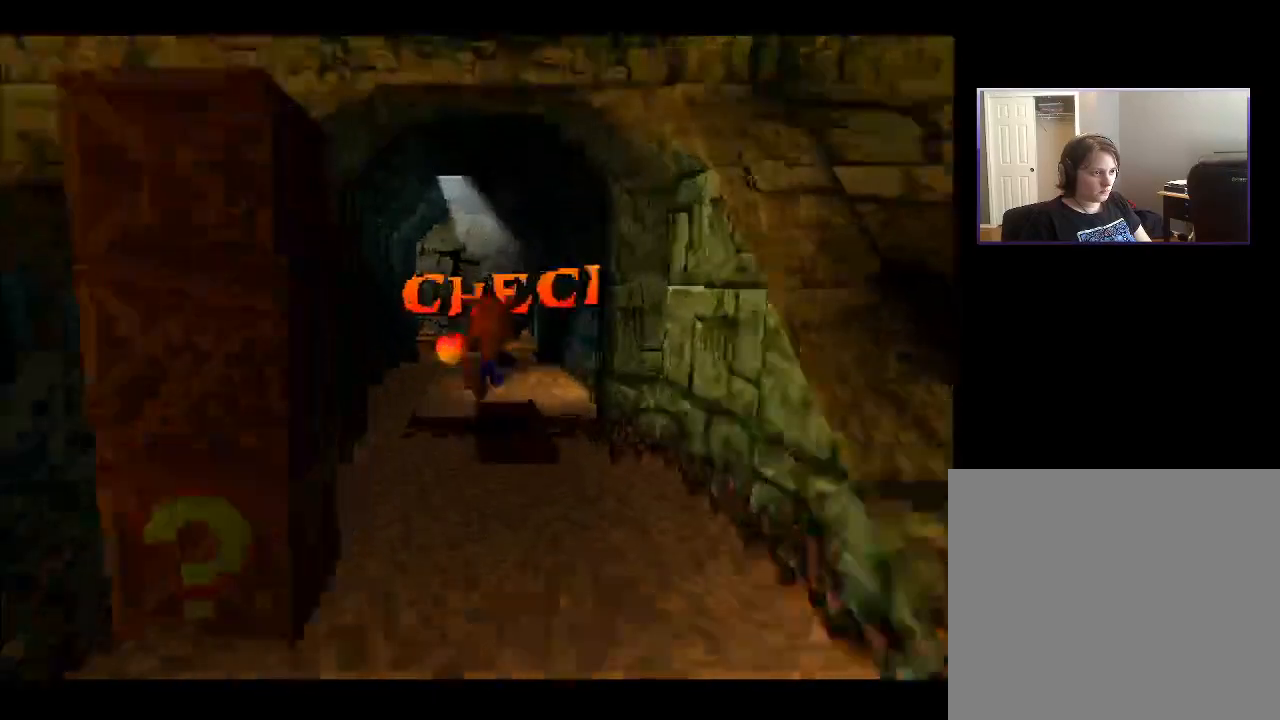
{"buttons": ["DPAD_UP"], "right_stick": "center", "events": [[17, "DPAD_LEFT", "down"], [33, "DPAD_UP", "up"], [133, "DPAD_DOWN", "down"], [200, "DPAD_LEFT", "up"], [317, "DPAD_RIGHT", "down"], [350, "DPAD_DOWN", "up"], [400, "DPAD_UP", "down"], [433, "DPAD_RIGHT", "up"]]}
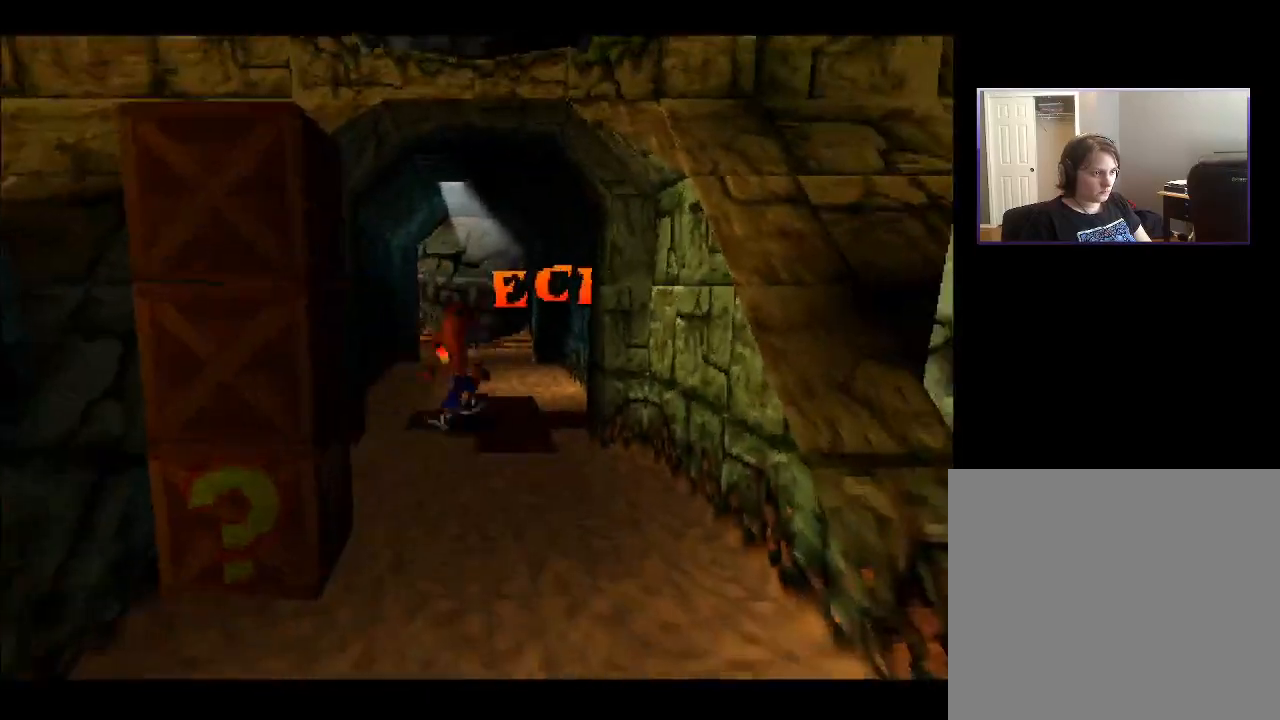
{"buttons": ["DPAD_LEFT"], "right_stick": "center", "events": [[383, "DPAD_LEFT", "down"], [400, "DPAD_UP", "up"]]}
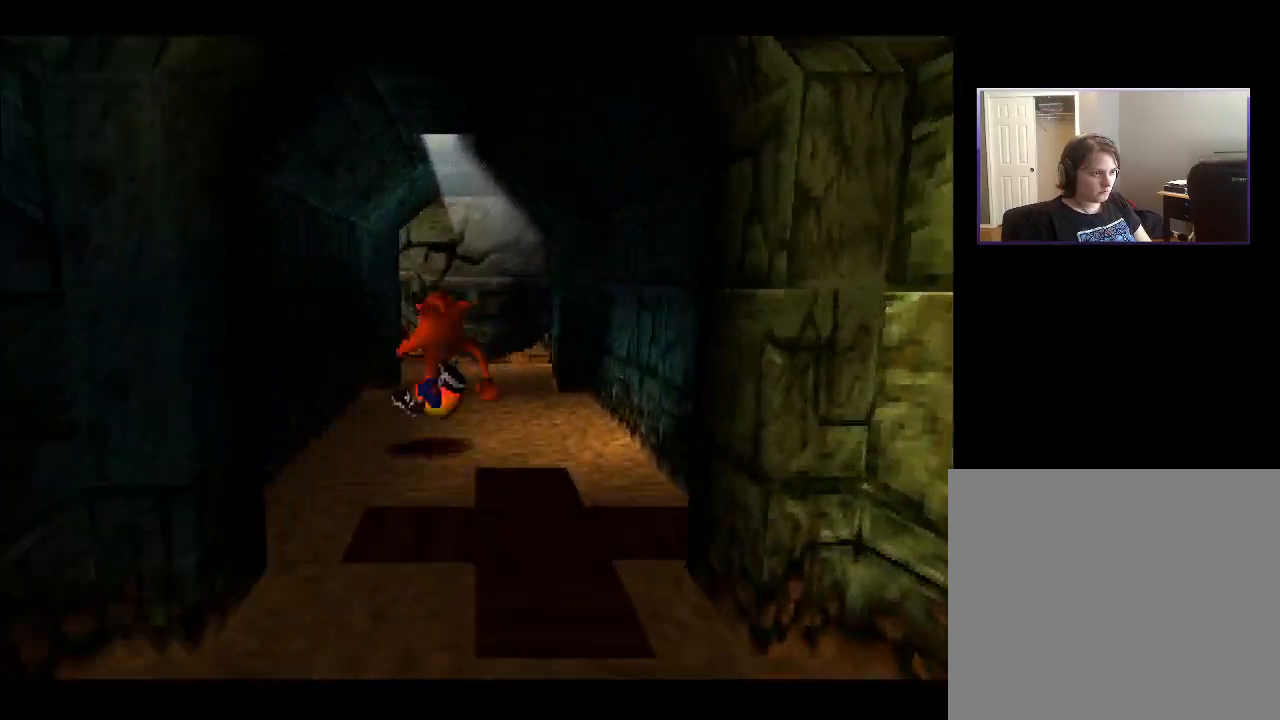
{"buttons": ["DPAD_DOWN"], "right_stick": "center", "events": [[17, "DPAD_DOWN", "down"], [50, "DPAD_LEFT", "up"], [183, "DPAD_RIGHT", "down"], [300, "DPAD_DOWN", "up"], [383, "DPAD_DOWN", "down"], [433, "DPAD_RIGHT", "up"]]}